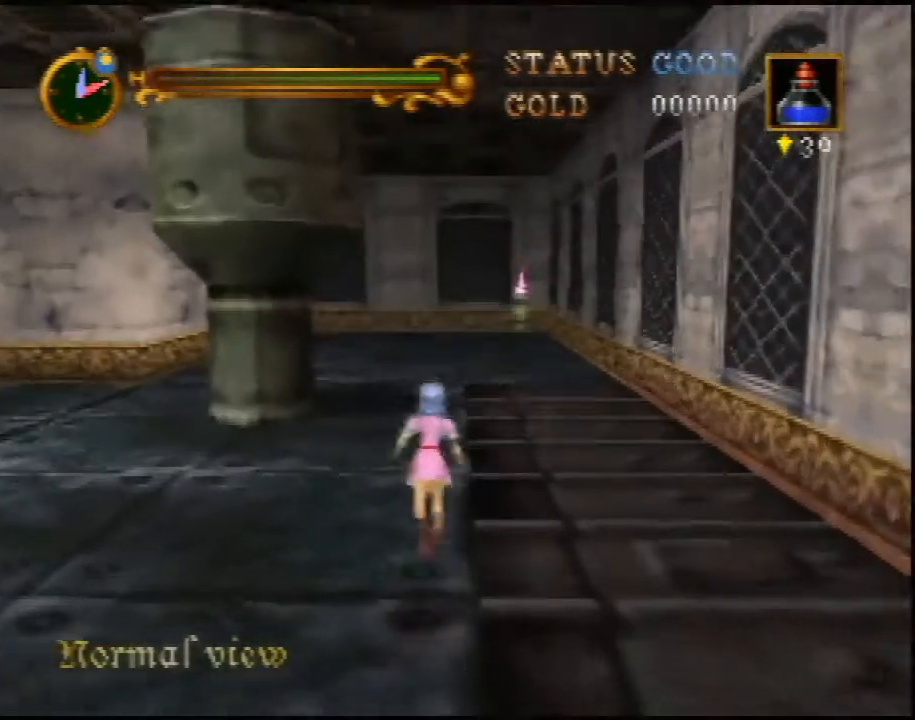
Gameplay with a controller (Nintendo layout); each line is a JSON object with the inputs held at the frame after it. "events" lists button and stick changes between this image and that frame as [ms after this image, input, new state], when the widget could be followed in between. Not read: L3 R3.
{"buttons": ["A"], "left_stick": "up", "events": []}
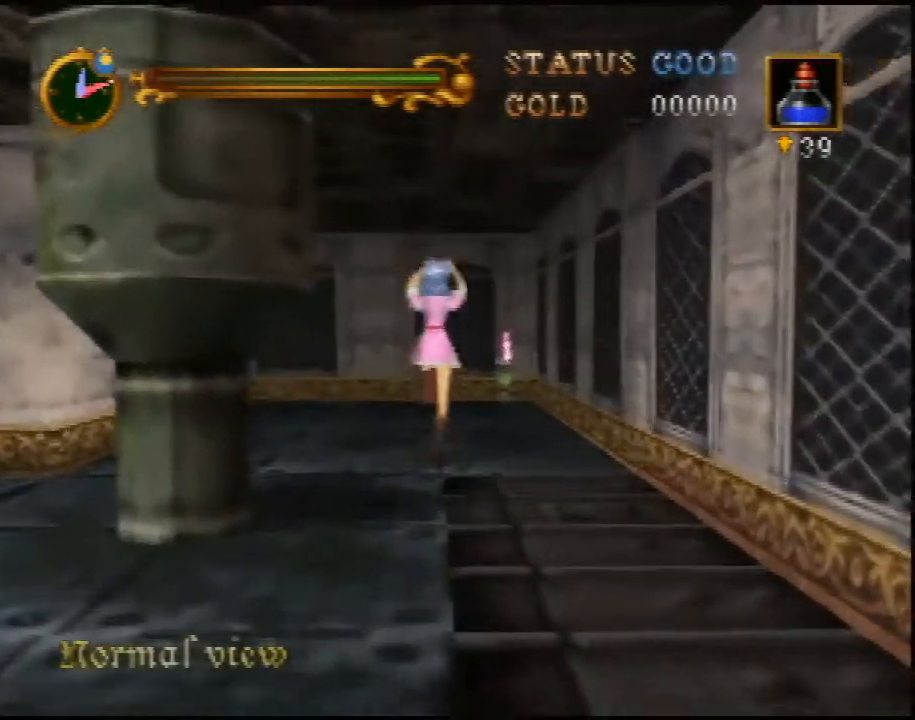
{"buttons": [], "left_stick": "up", "events": [[183, "A", "up"]]}
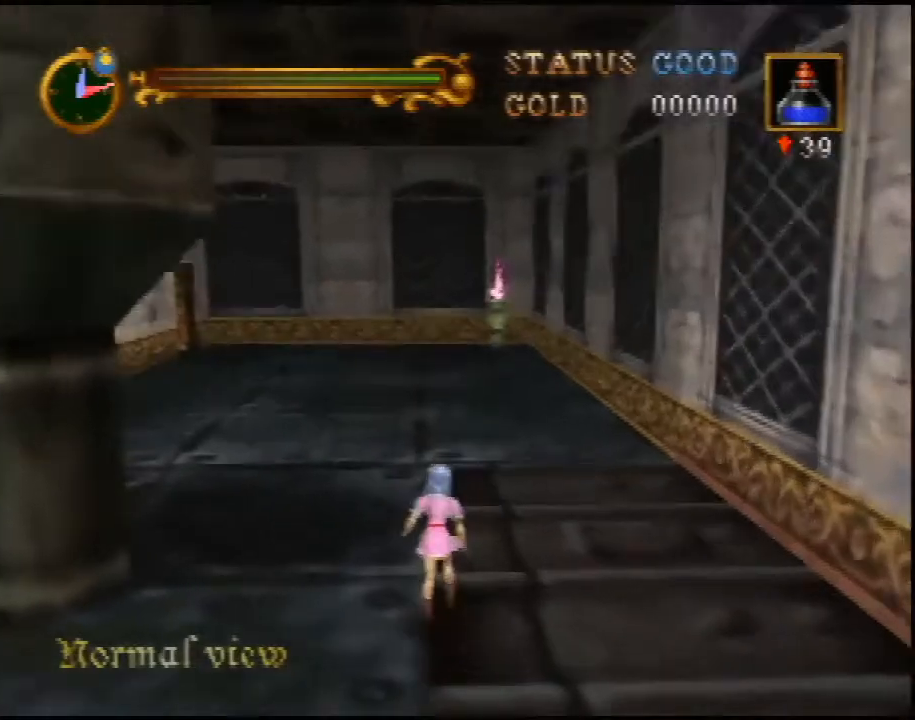
{"buttons": ["A"], "left_stick": "up", "events": [[33, "A", "down"]]}
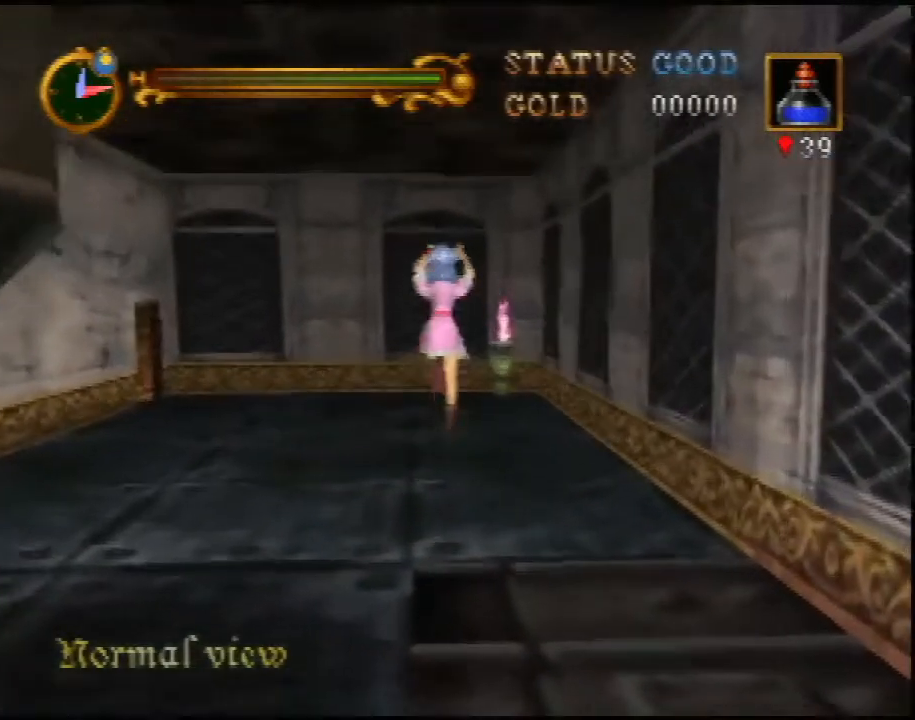
{"buttons": [], "left_stick": "up", "events": [[250, "A", "up"]]}
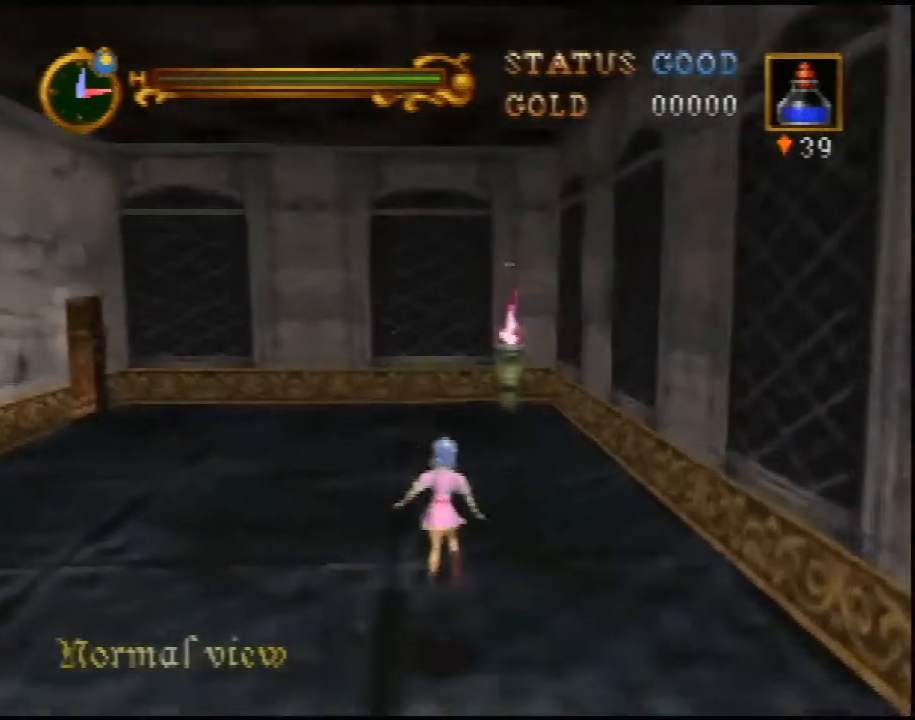
{"buttons": ["A"], "left_stick": "up", "events": [[100, "A", "down"]]}
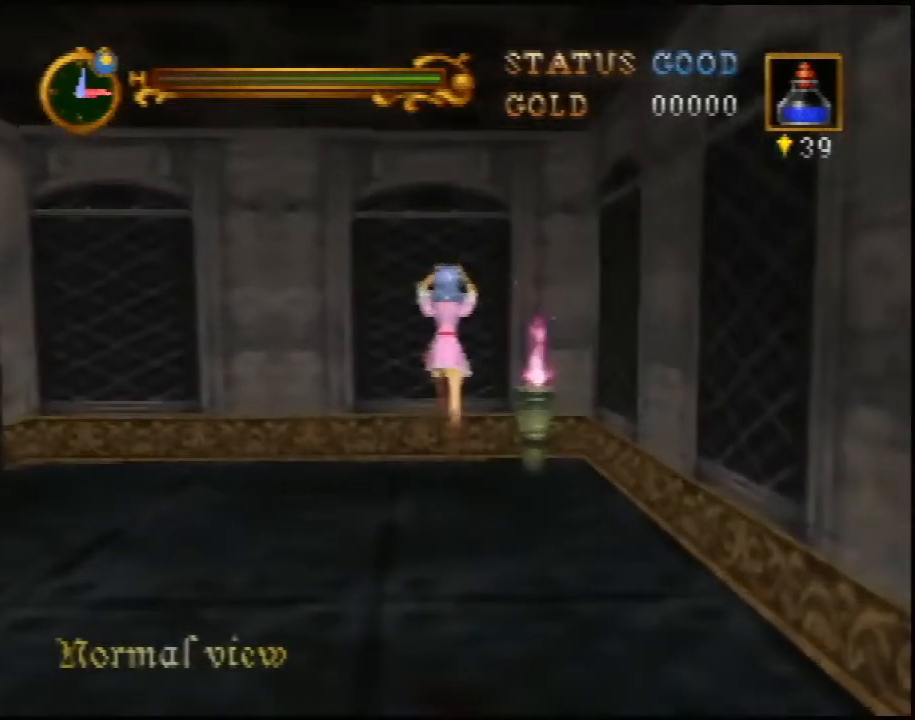
{"buttons": ["A"], "left_stick": "up", "events": [[133, "A", "up"], [400, "A", "down"]]}
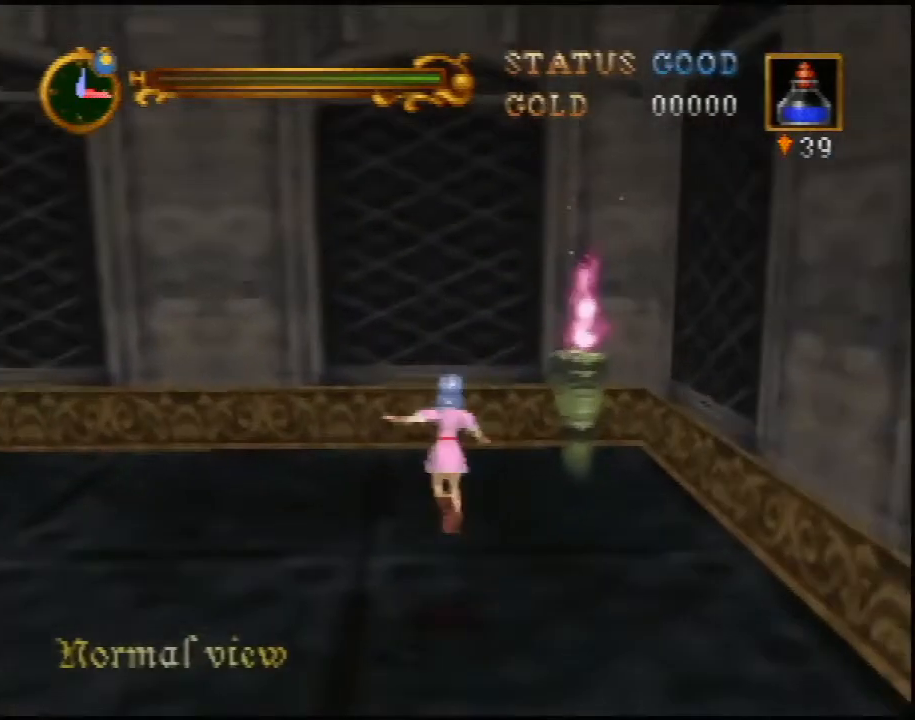
{"buttons": [], "left_stick": "up-left", "events": [[33, "A", "up"], [500, "left_stick", "up-left"]]}
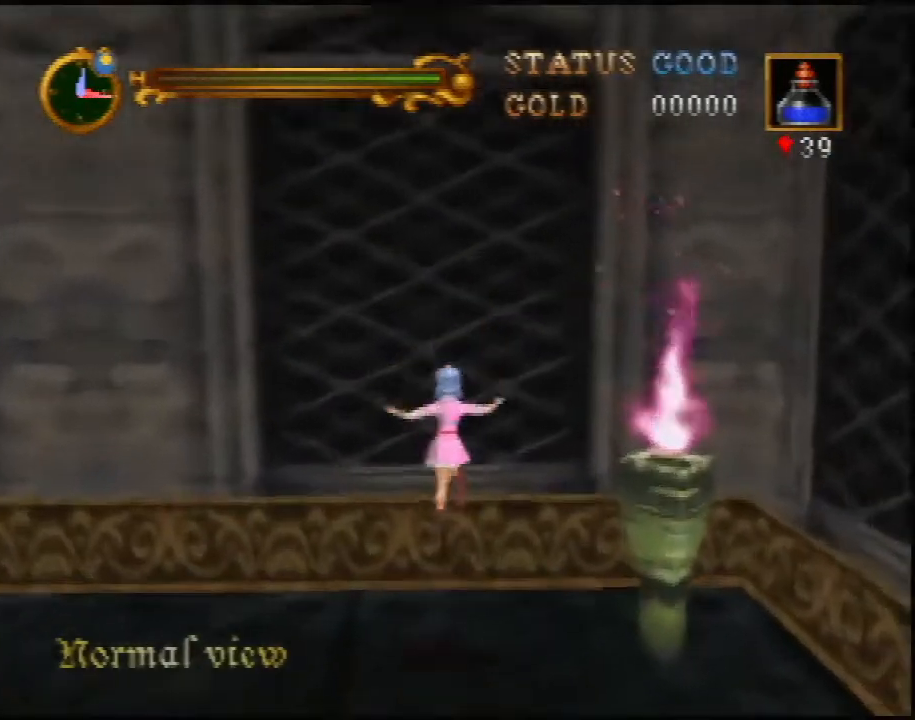
{"buttons": [], "left_stick": "left", "events": [[150, "left_stick", "left"]]}
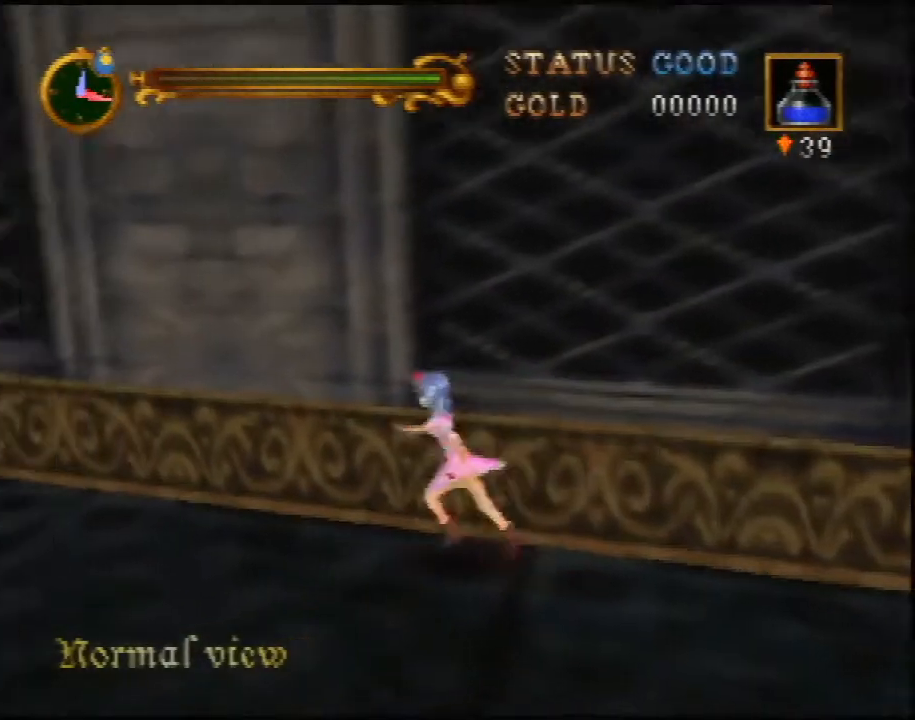
{"buttons": ["A"], "left_stick": "up-left", "events": [[33, "A", "down"], [300, "left_stick", "up-left"]]}
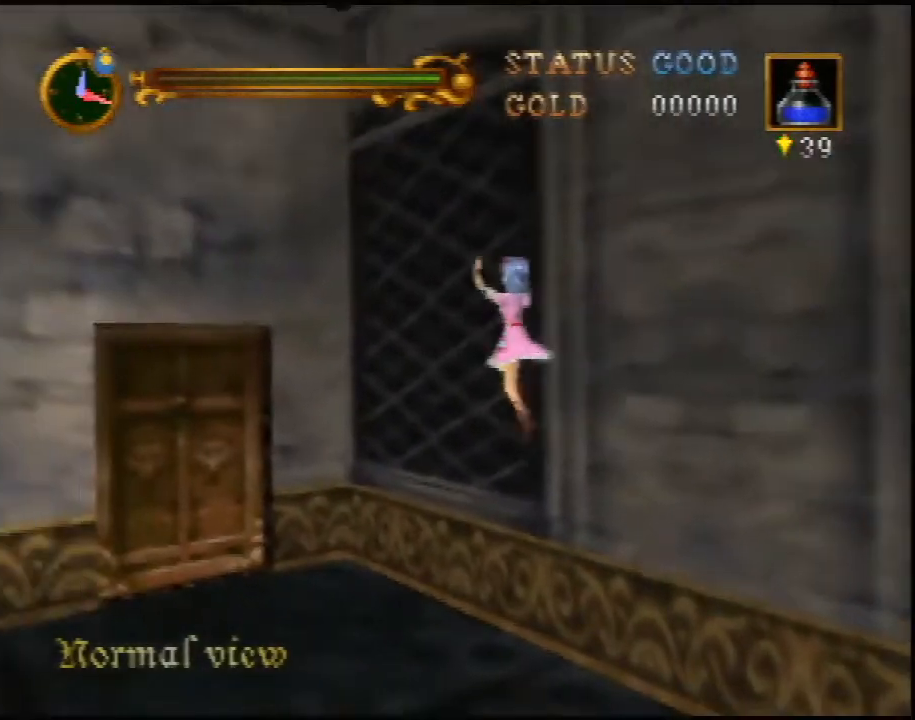
{"buttons": [], "left_stick": "up-left", "events": [[300, "A", "up"]]}
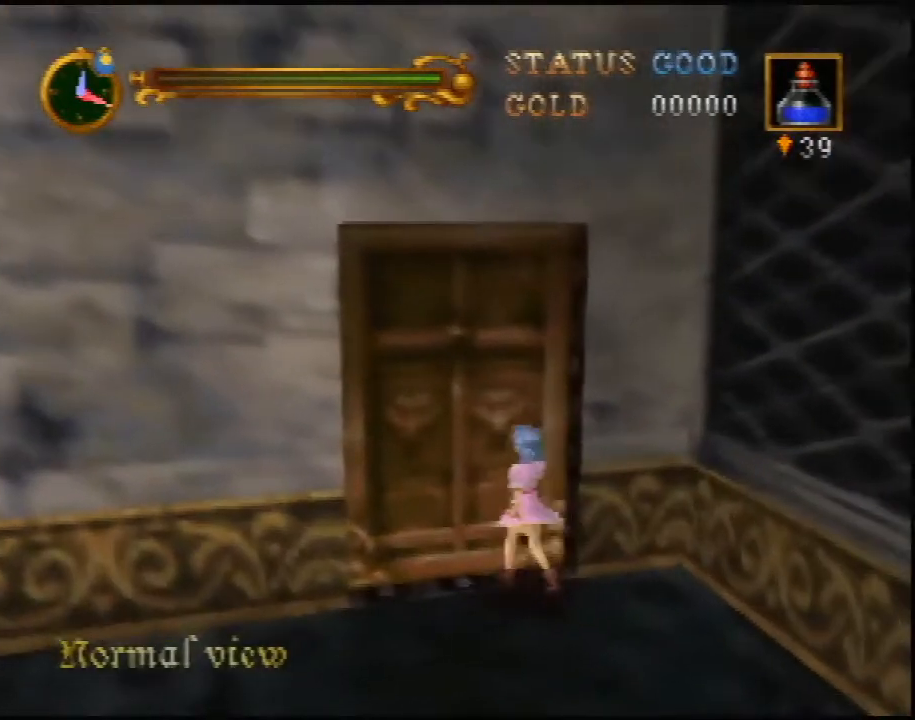
{"buttons": ["C_RIGHT"], "left_stick": "center", "events": [[50, "C_RIGHT", "down"], [150, "C_RIGHT", "up"], [217, "C_RIGHT", "down"], [217, "left_stick", "center"], [267, "C_RIGHT", "up"], [333, "C_RIGHT", "down"], [433, "C_RIGHT", "up"], [467, "C_RIGHT", "down"]]}
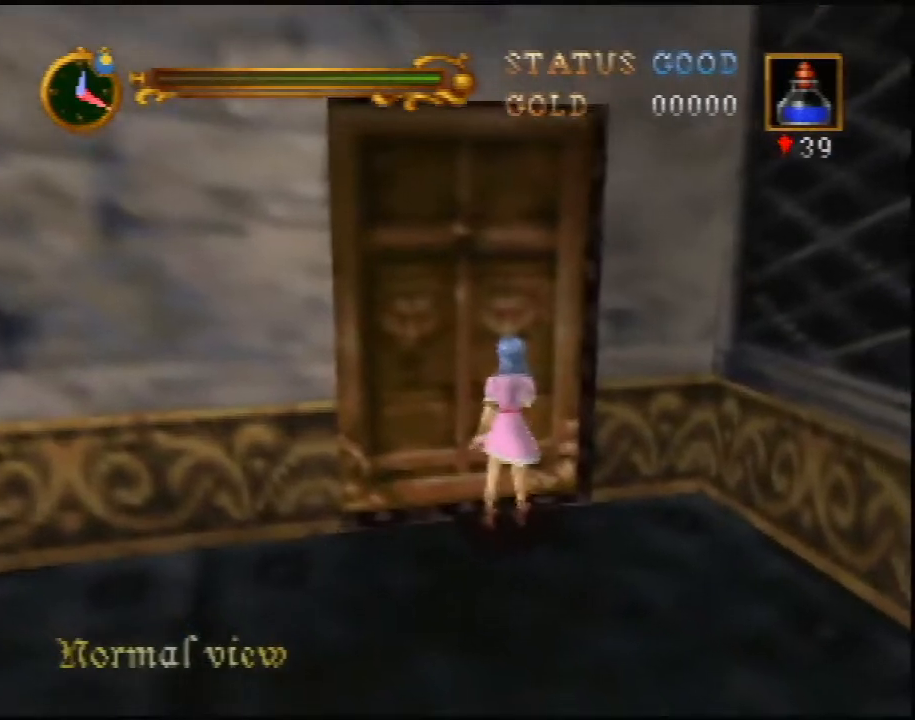
{"buttons": [], "left_stick": "down-right", "events": [[83, "C_RIGHT", "up"], [150, "C_RIGHT", "down"], [233, "C_RIGHT", "up"], [300, "C_RIGHT", "down"], [417, "C_RIGHT", "up"], [450, "left_stick", "down-right"]]}
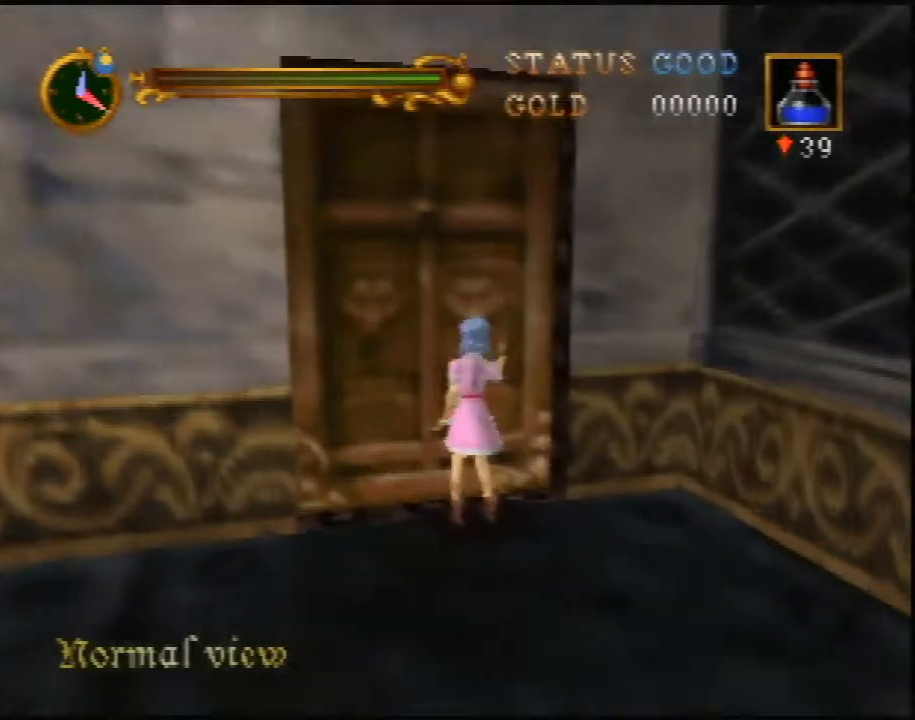
{"buttons": [], "left_stick": "down-right", "events": []}
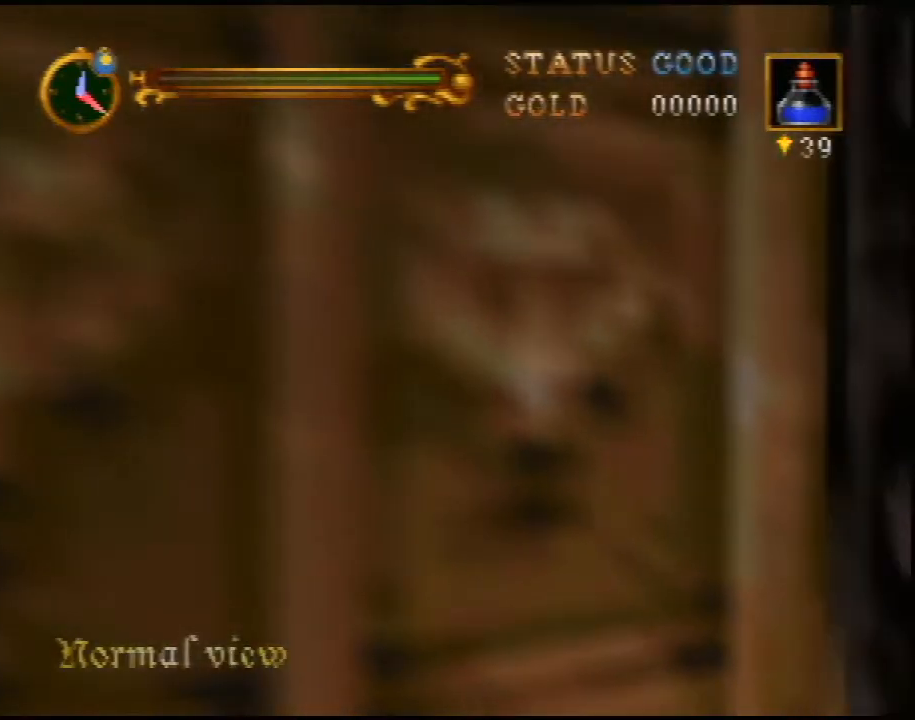
{"buttons": [], "left_stick": "down-right", "events": []}
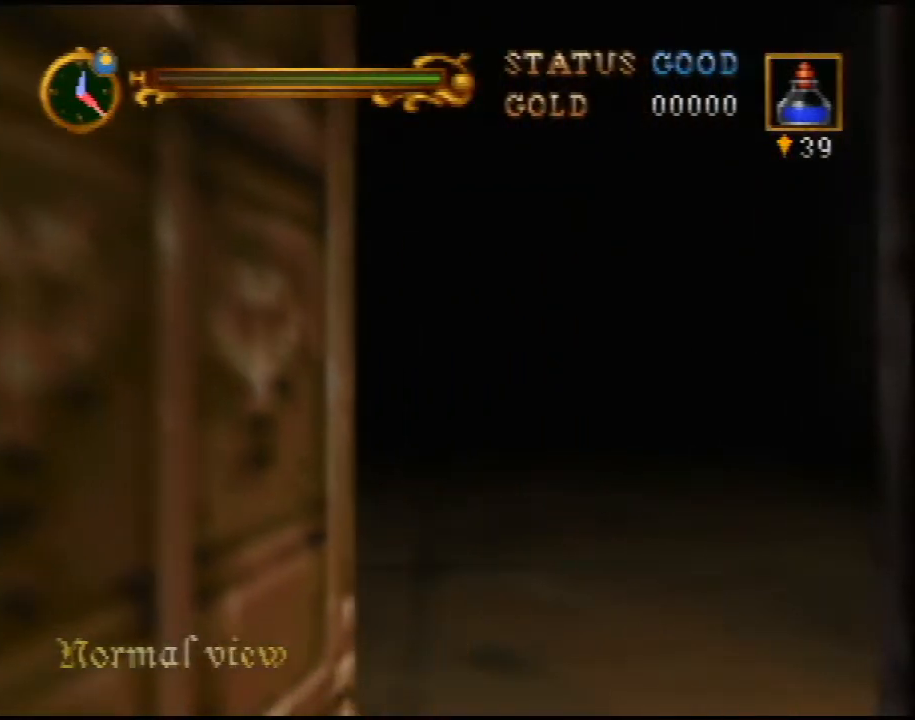
{"buttons": [], "left_stick": "down-right", "events": []}
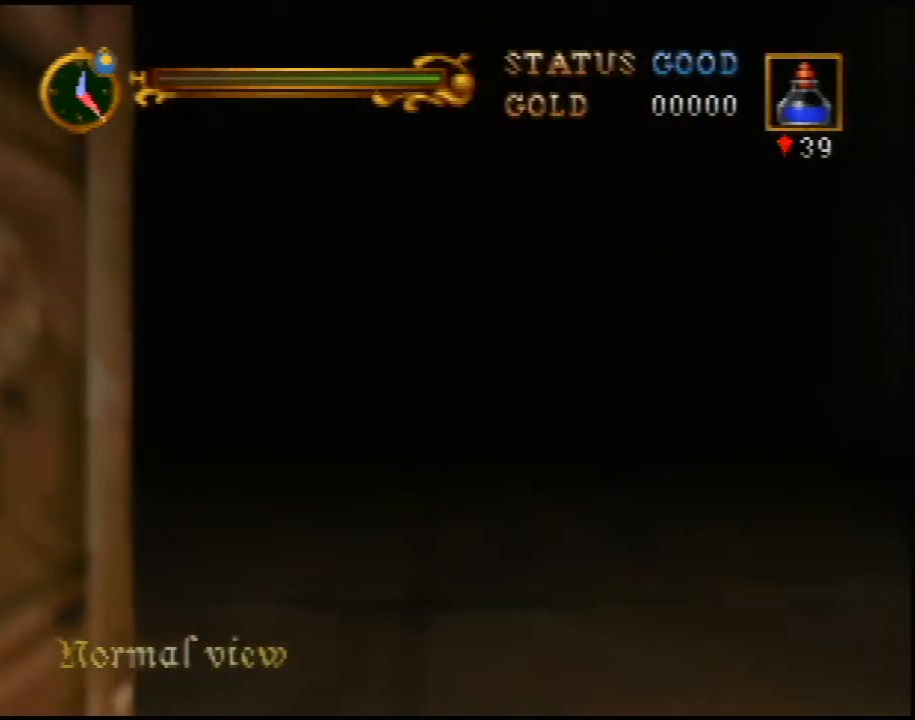
{"buttons": [], "left_stick": "down-right", "events": []}
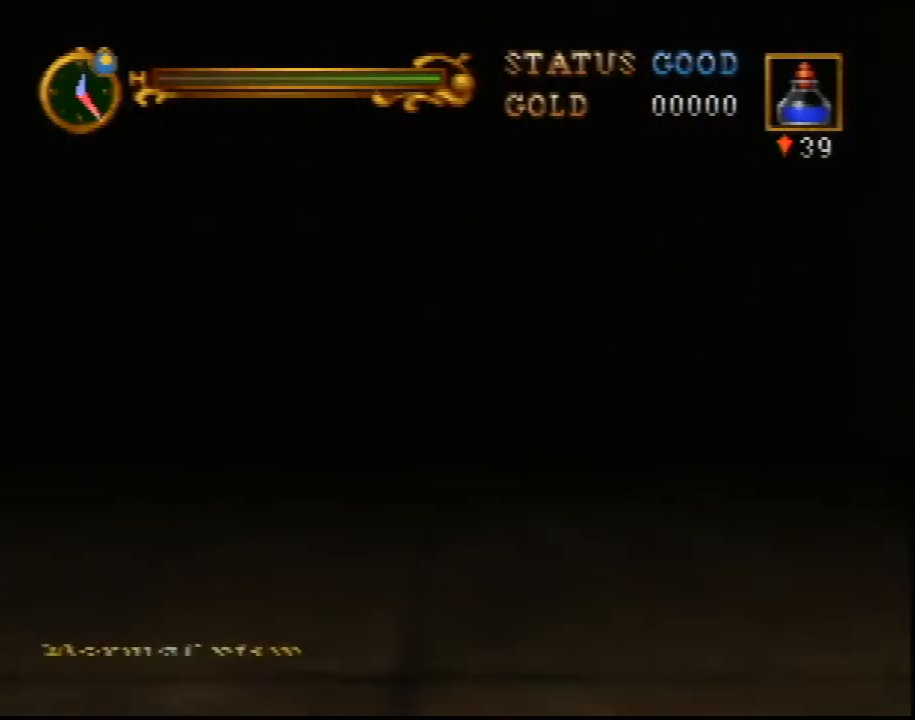
{"buttons": [], "left_stick": "down-right", "events": []}
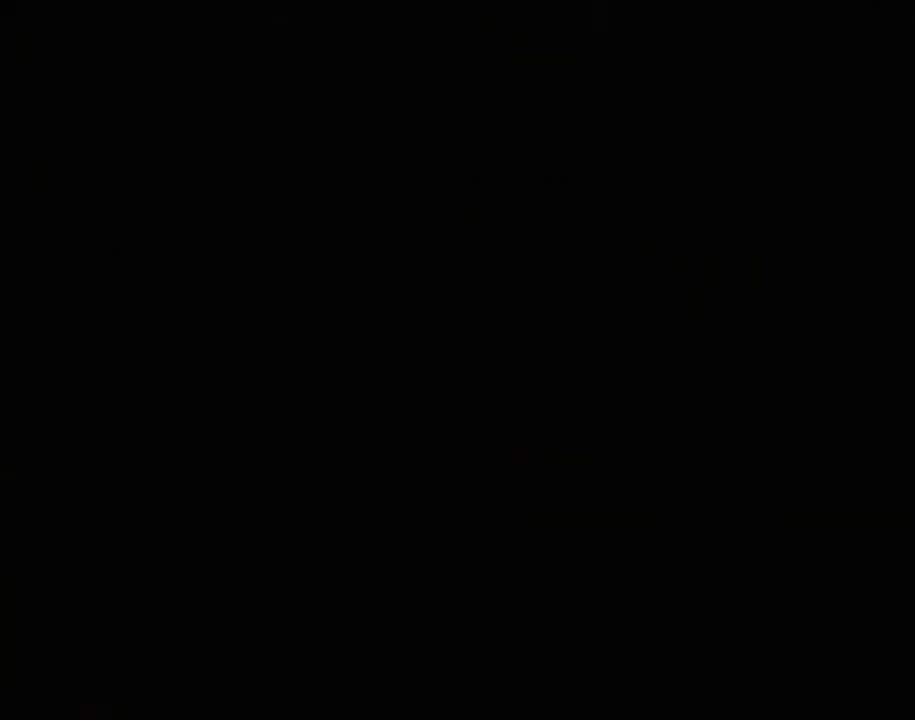
{"buttons": [], "left_stick": "down-right", "events": []}
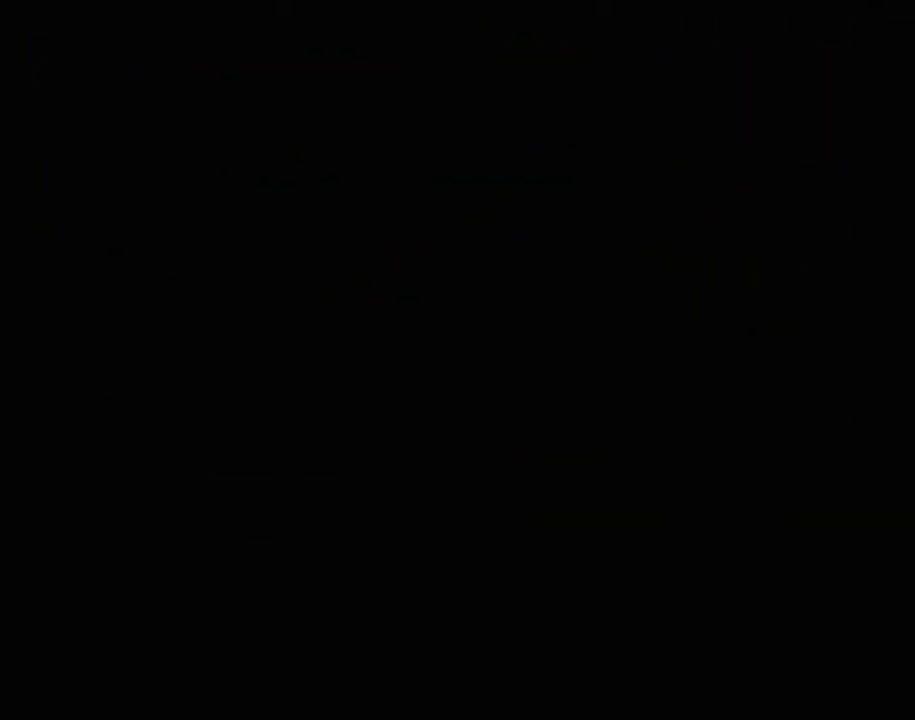
{"buttons": [], "left_stick": "down-right", "events": []}
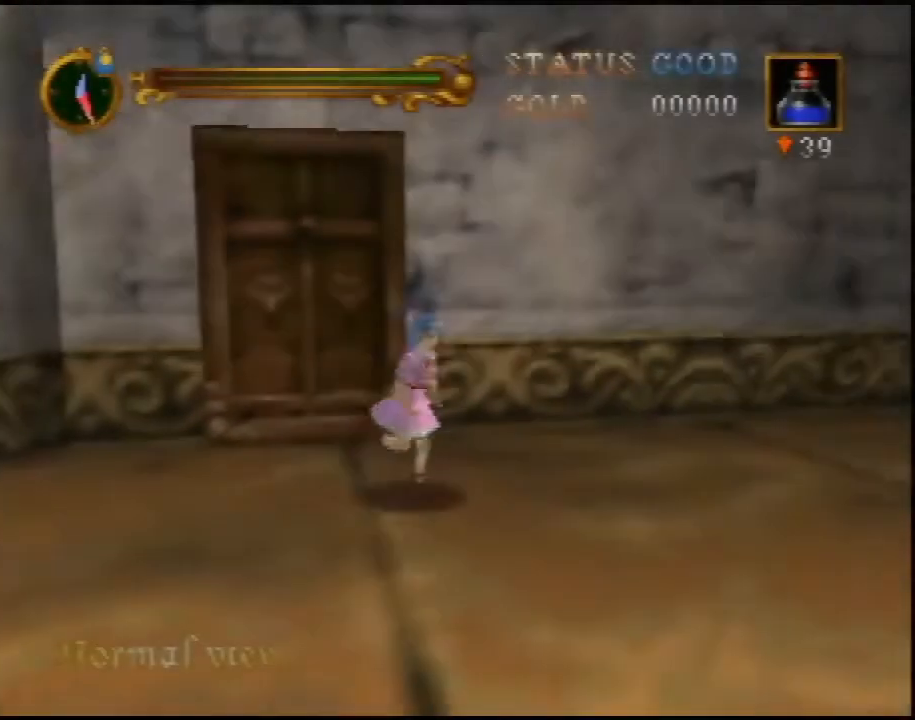
{"buttons": [], "left_stick": "up-right", "events": [[33, "A", "down"], [100, "A", "up"], [133, "left_stick", "right"], [317, "left_stick", "up-right"]]}
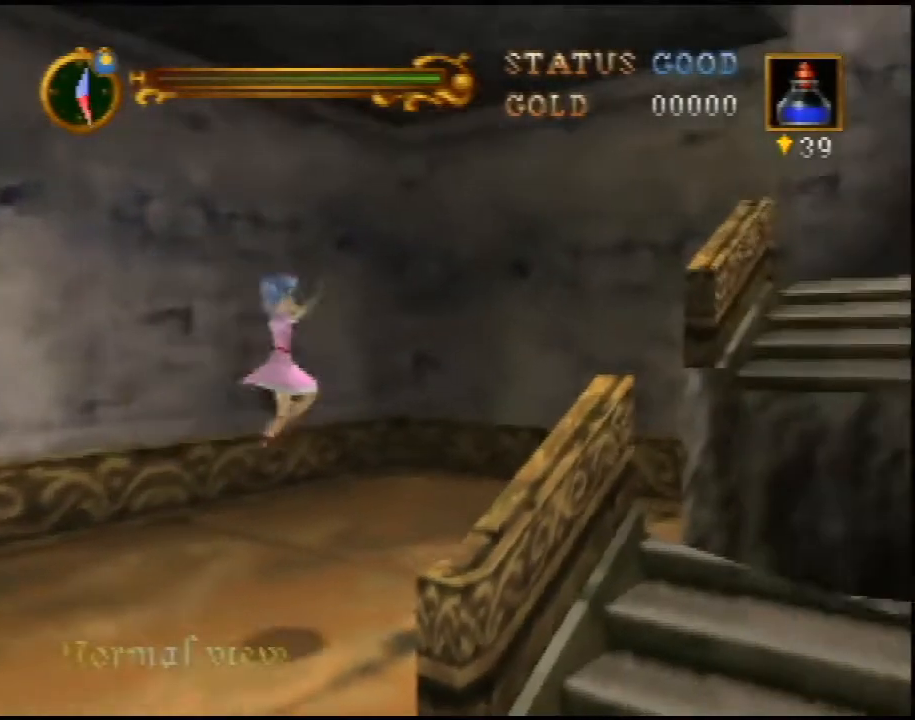
{"buttons": ["A"], "left_stick": "up-right", "events": [[317, "A", "down"]]}
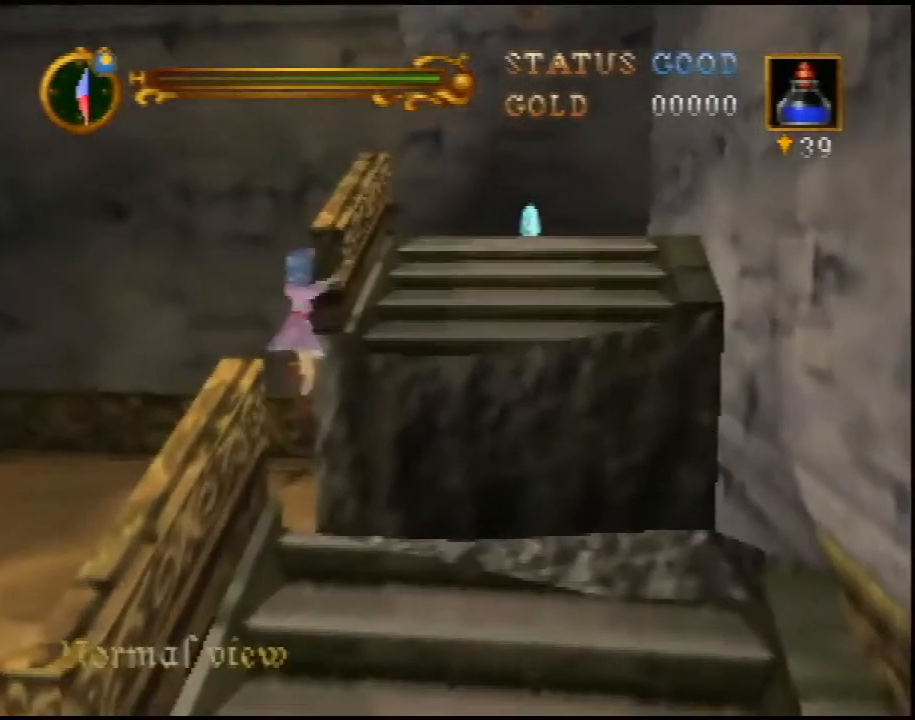
{"buttons": [], "left_stick": "up", "events": [[100, "left_stick", "up"], [400, "A", "up"]]}
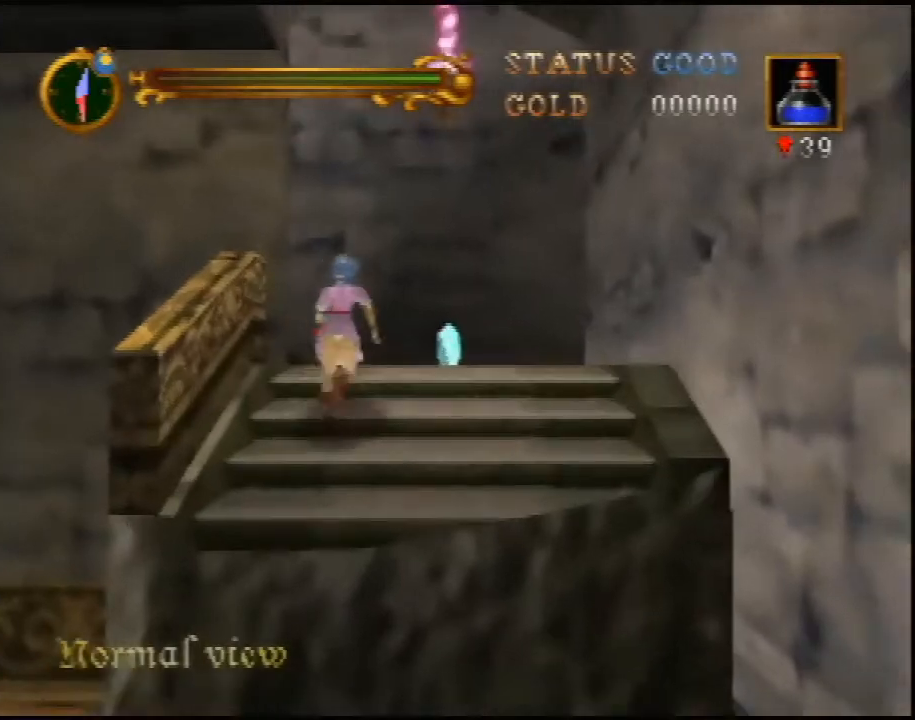
{"buttons": ["A"], "left_stick": "left", "events": [[217, "left_stick", "up-left"], [383, "left_stick", "left"], [467, "A", "down"]]}
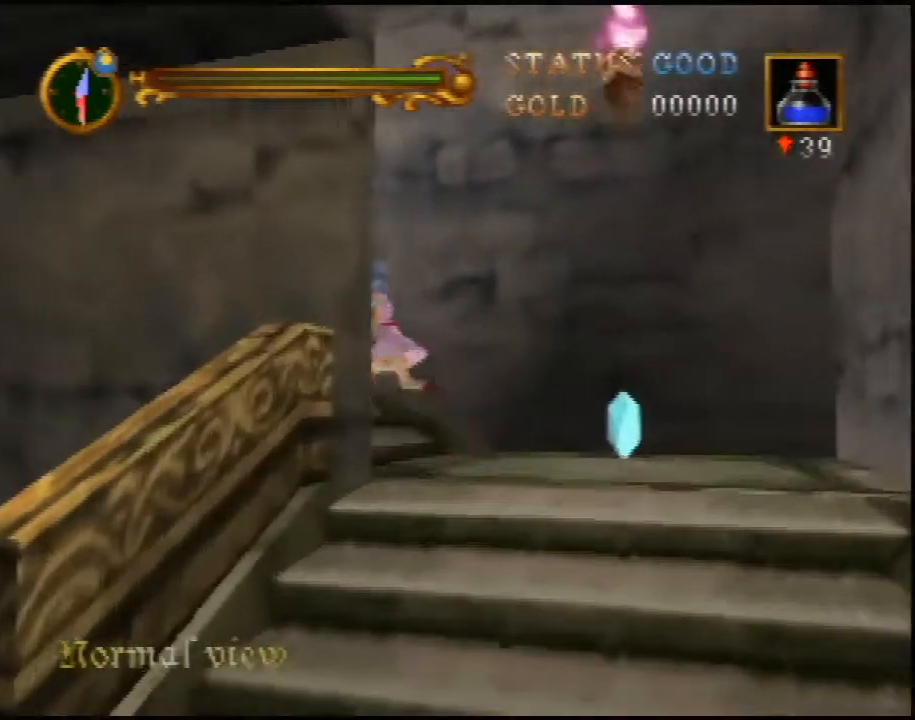
{"buttons": [], "left_stick": "up-left", "events": [[33, "A", "up"], [183, "left_stick", "up-left"]]}
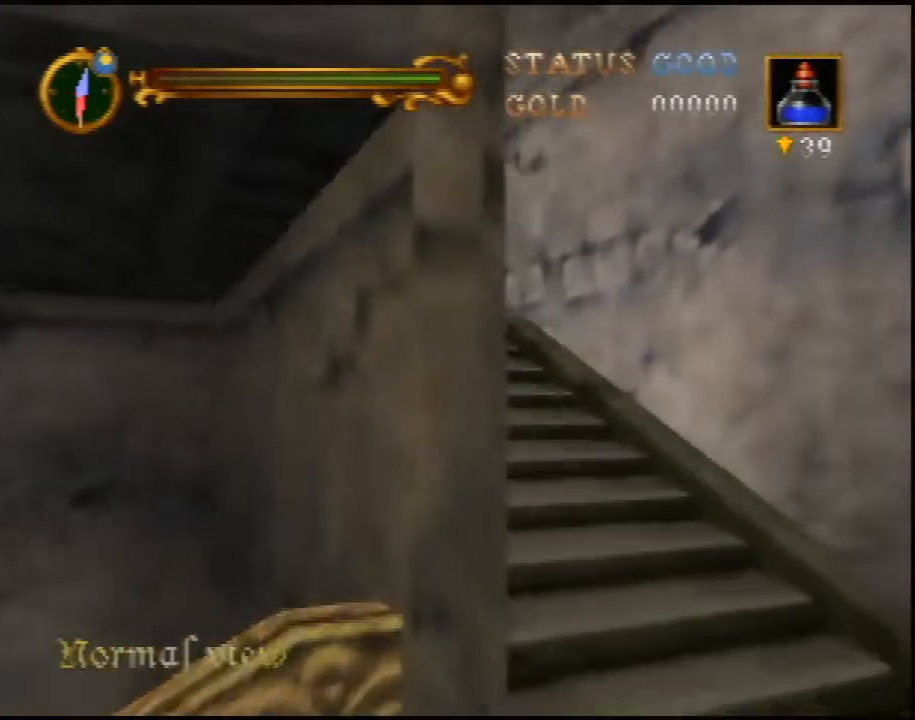
{"buttons": [], "left_stick": "up-left", "events": [[33, "A", "down"], [167, "A", "up"]]}
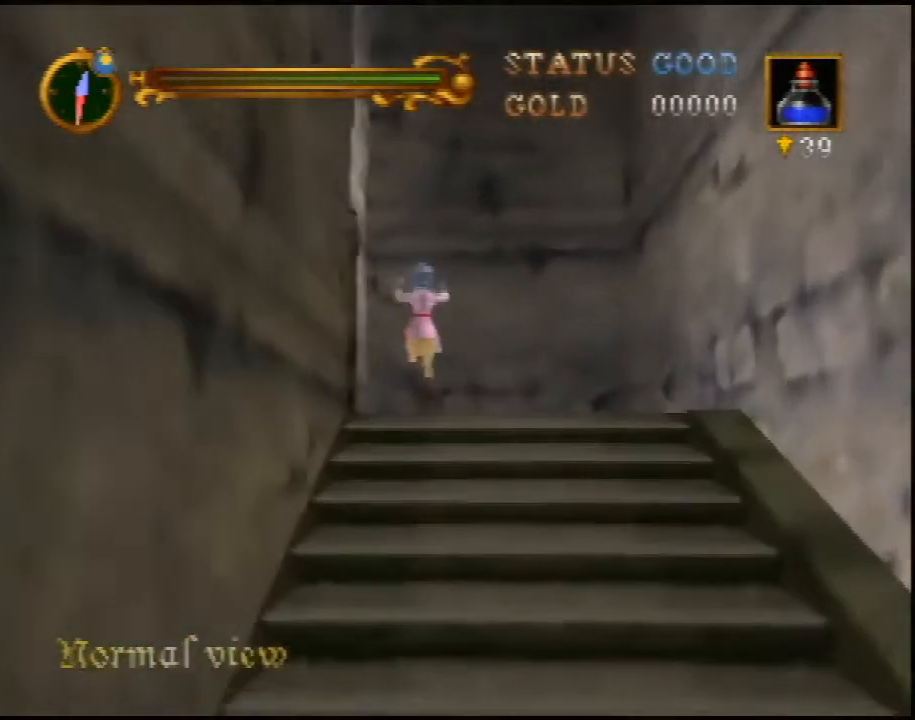
{"buttons": ["C_RIGHT"], "left_stick": "center", "events": [[300, "C_RIGHT", "down"], [333, "left_stick", "left"], [400, "C_RIGHT", "up"], [467, "C_RIGHT", "down"], [467, "left_stick", "center"]]}
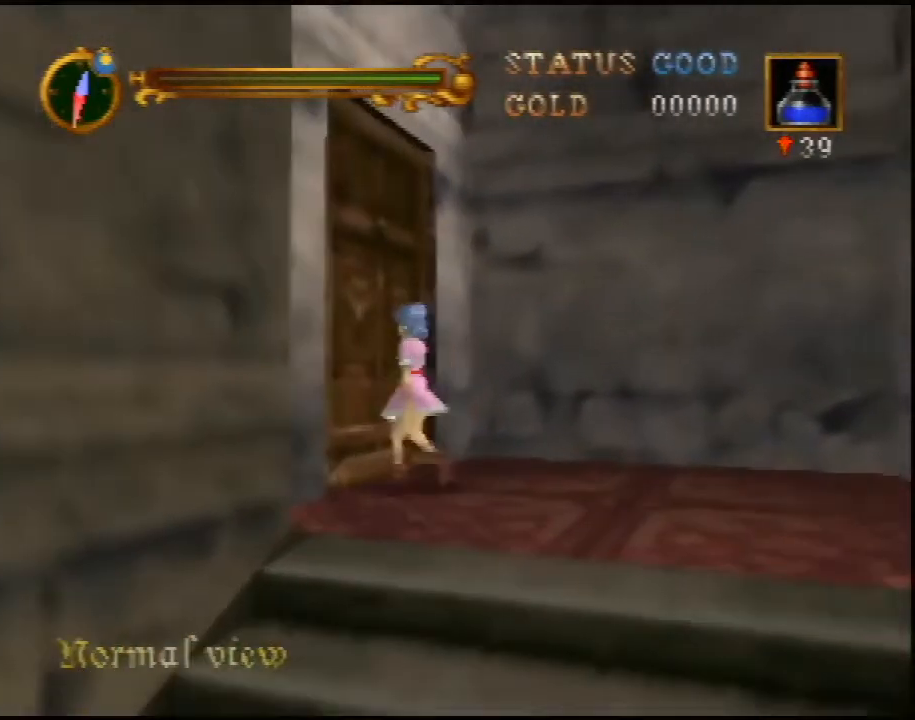
{"buttons": [], "left_stick": "up", "events": [[33, "C_RIGHT", "up"], [150, "C_RIGHT", "down"], [217, "C_RIGHT", "up"], [267, "C_RIGHT", "down"], [400, "C_RIGHT", "up"], [400, "left_stick", "up"]]}
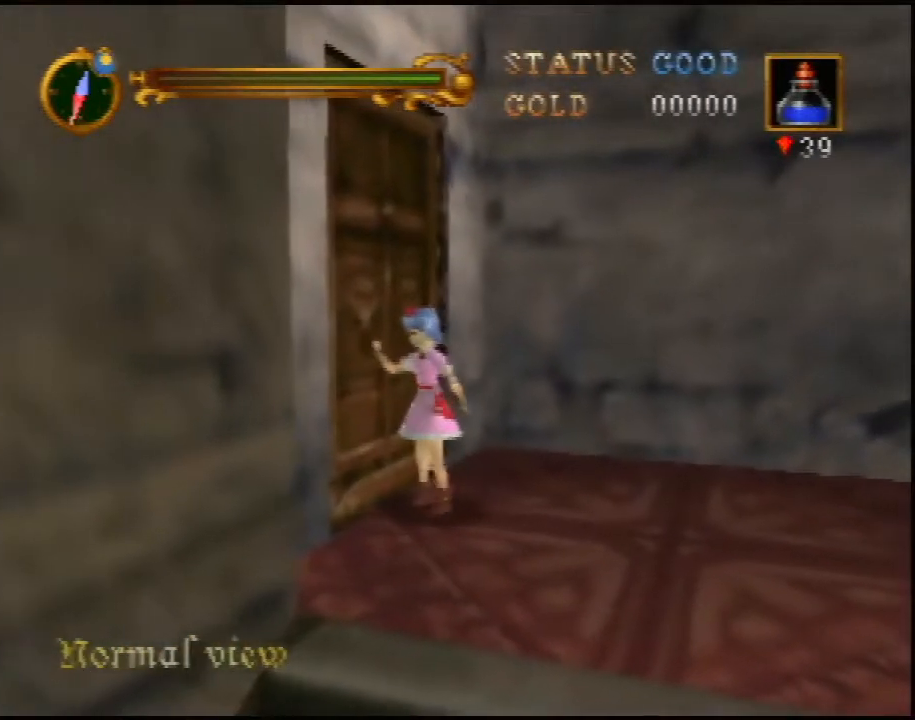
{"buttons": [], "left_stick": "up", "events": [[117, "left_stick", "up-right"], [233, "left_stick", "up"]]}
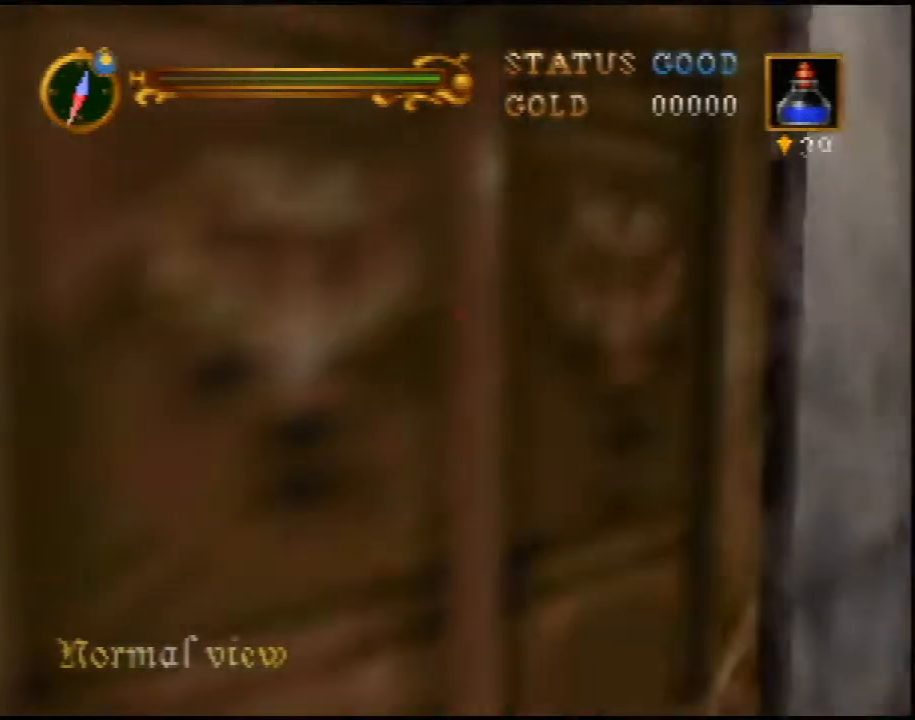
{"buttons": [], "left_stick": "up", "events": []}
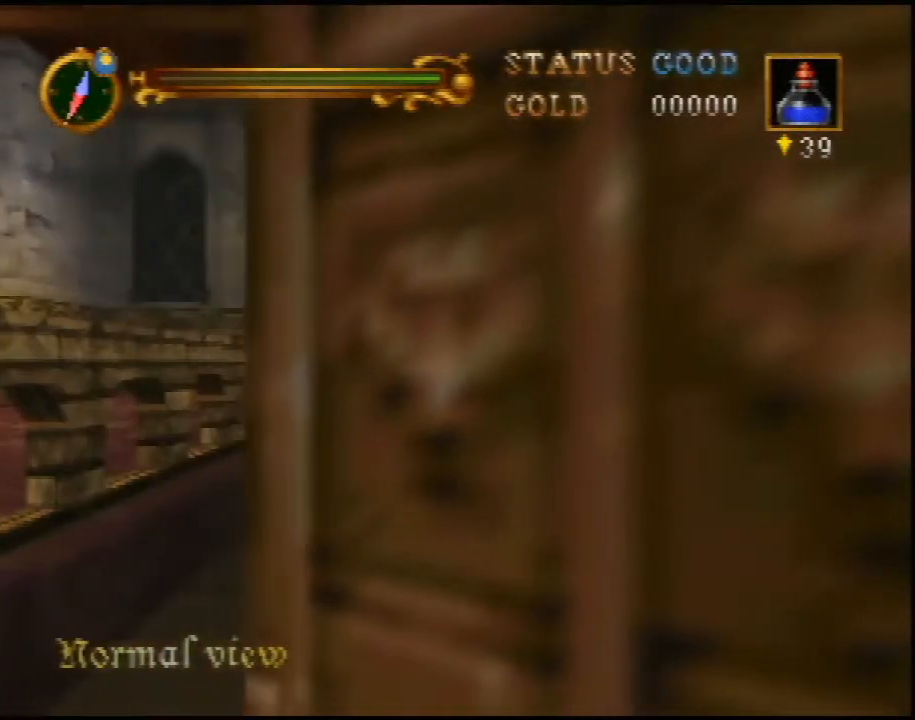
{"buttons": [], "left_stick": "up", "events": []}